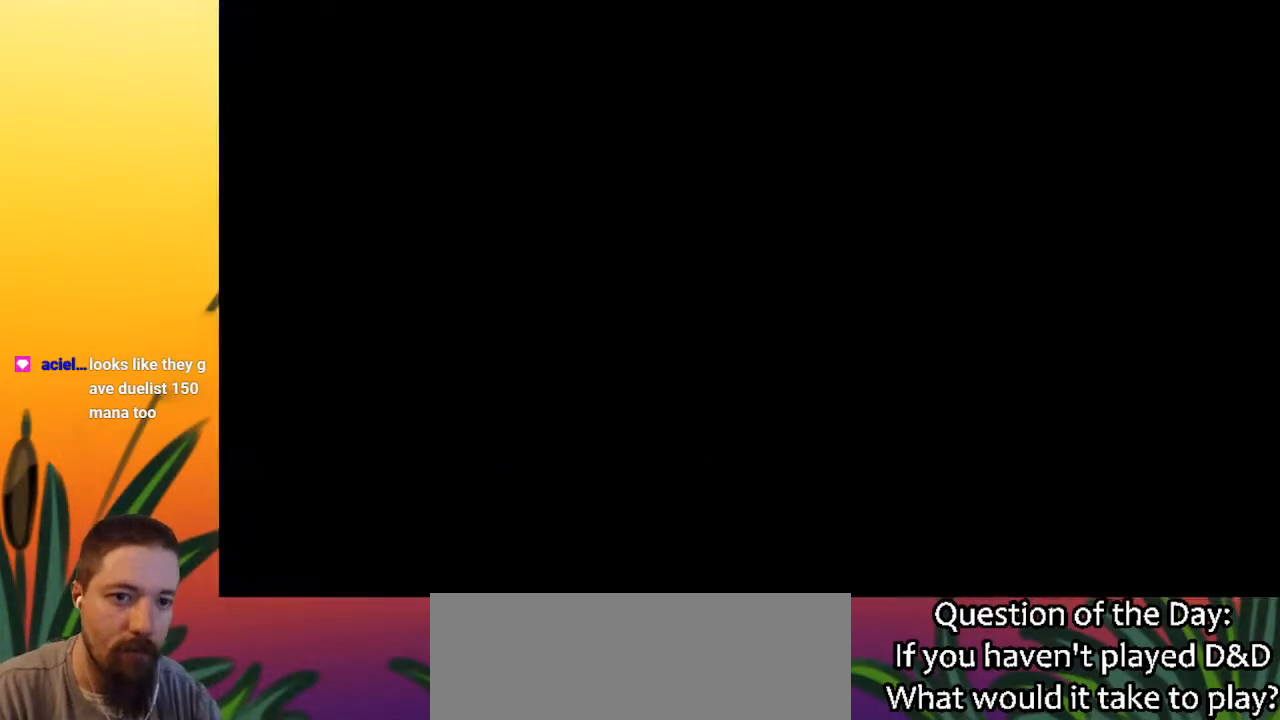
Gameplay with keyboard; each line is a JSON object with the keys held at the frame after it. "events" lists presses ("down") and releases ("up") of "a", "c", "d", "down", "left", "right", "s", "up", "x" and "z" between this image and that frame as [ms after this image, input, new state], when the widget could be followed in between. No other keys are recorded. Mouse input is not recorded.
{"keys": ["right"], "events": [[83, "right", "down"]]}
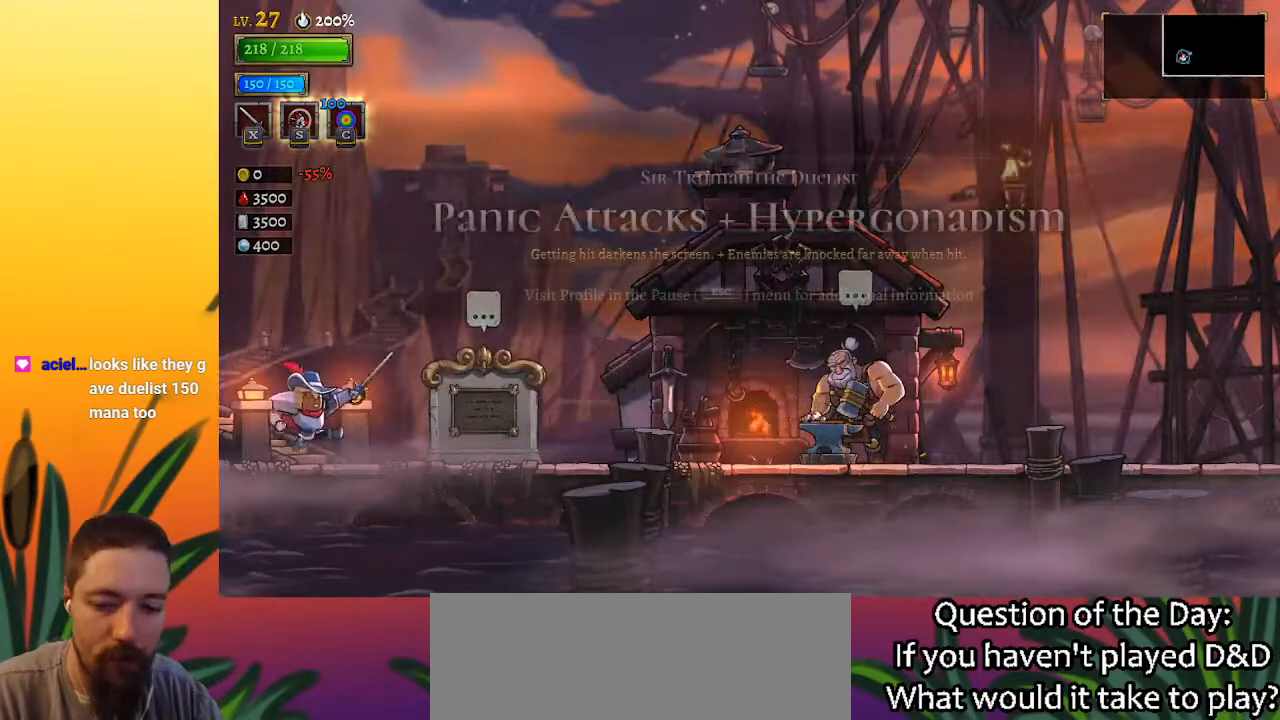
{"keys": ["right"], "events": [[133, "d", "down"], [417, "d", "up"]]}
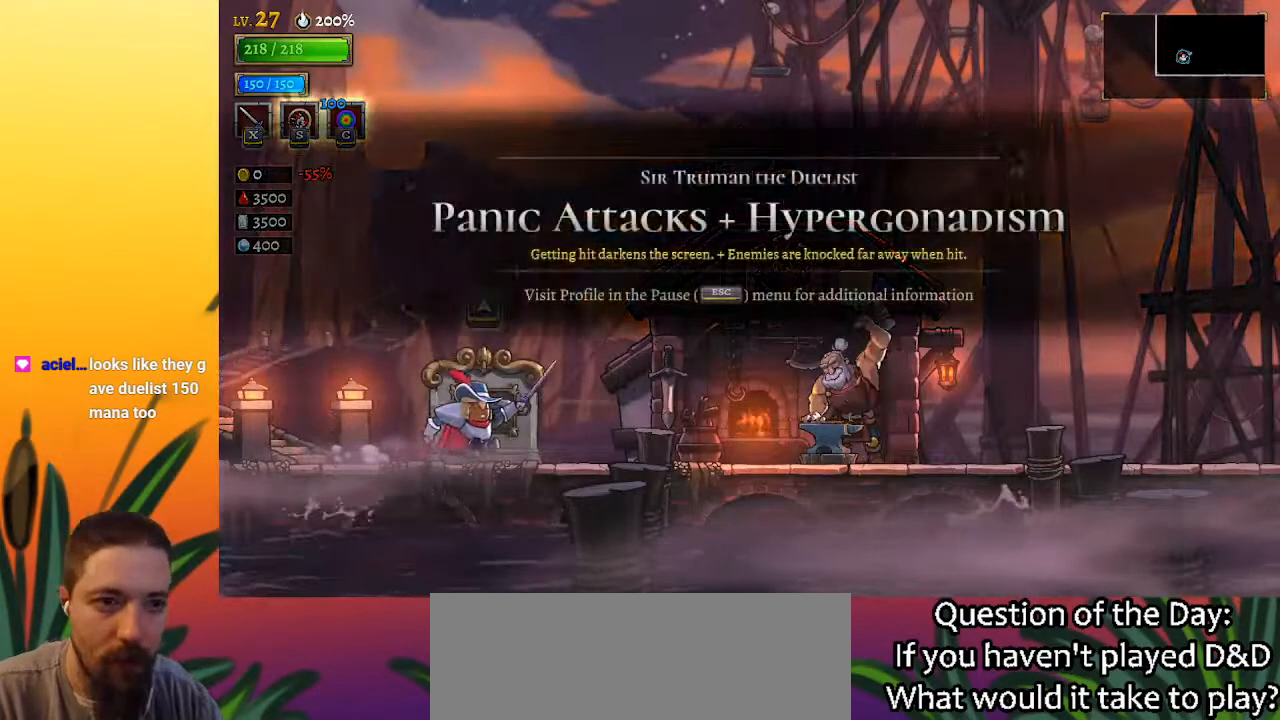
{"keys": ["right"], "events": [[17, "d", "down"], [483, "d", "up"]]}
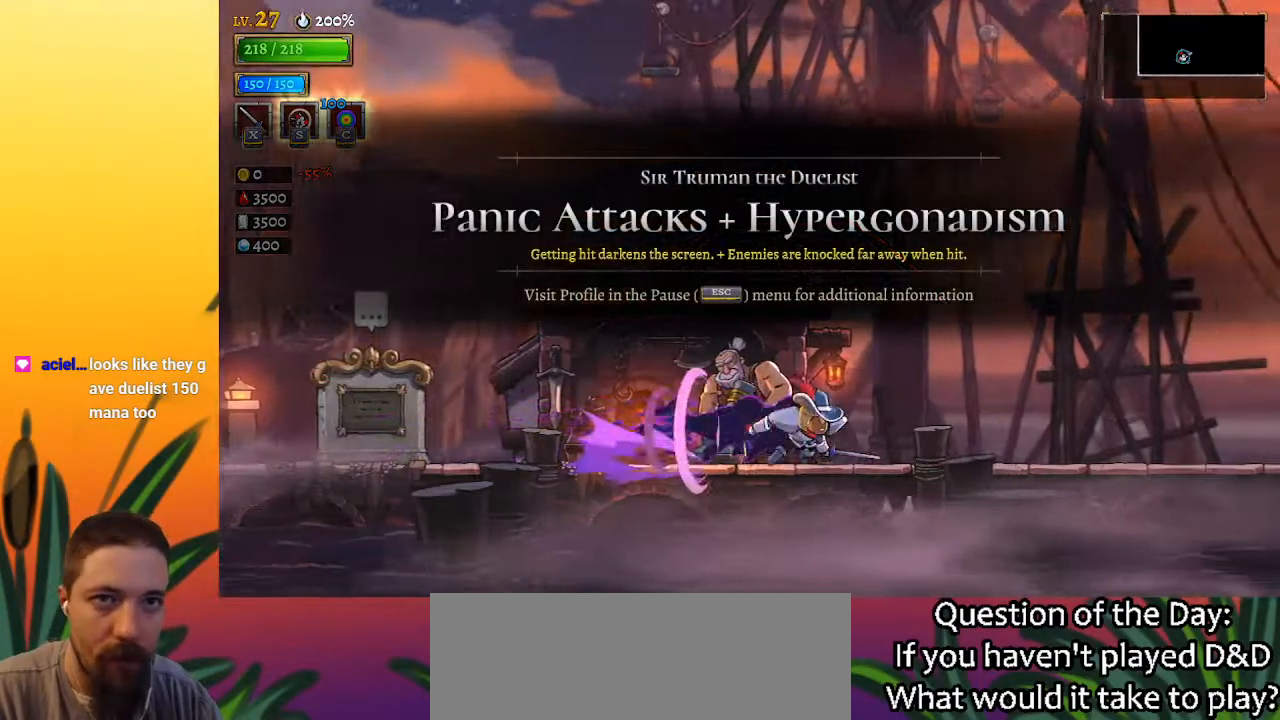
{"keys": ["right"], "events": [[33, "d", "down"], [500, "d", "up"]]}
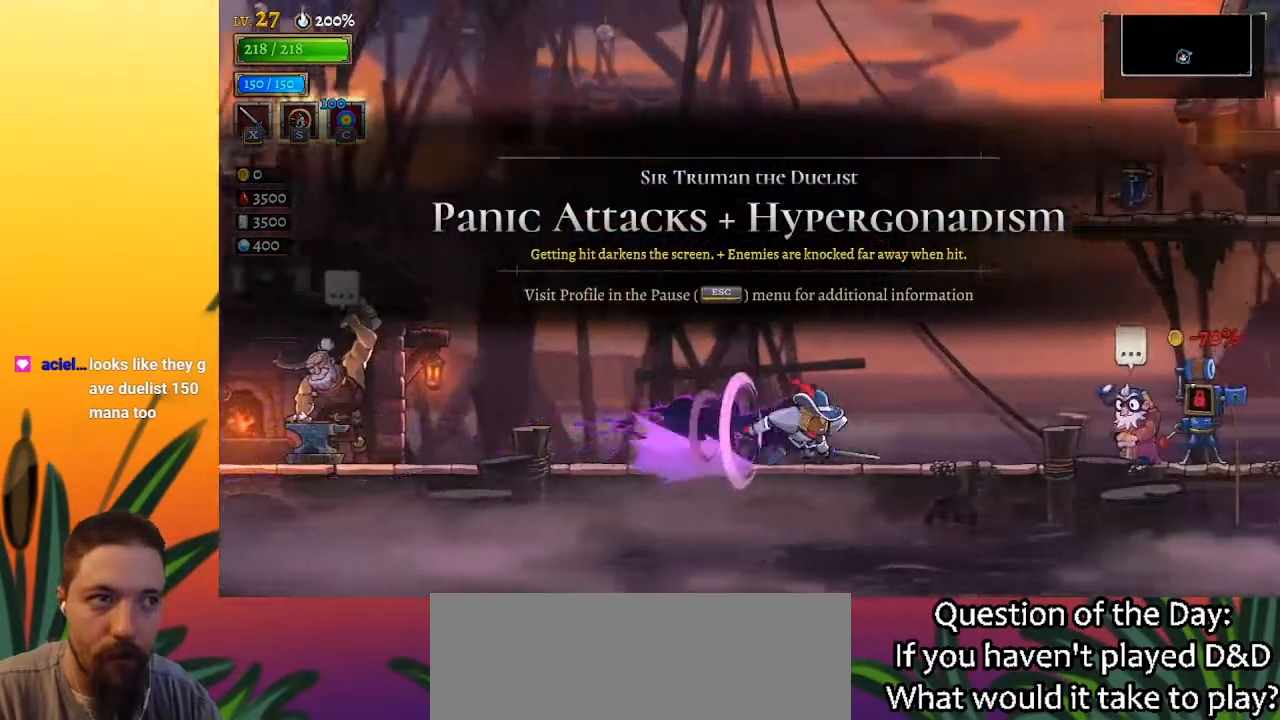
{"keys": ["right"], "events": [[100, "d", "down"], [467, "d", "up"]]}
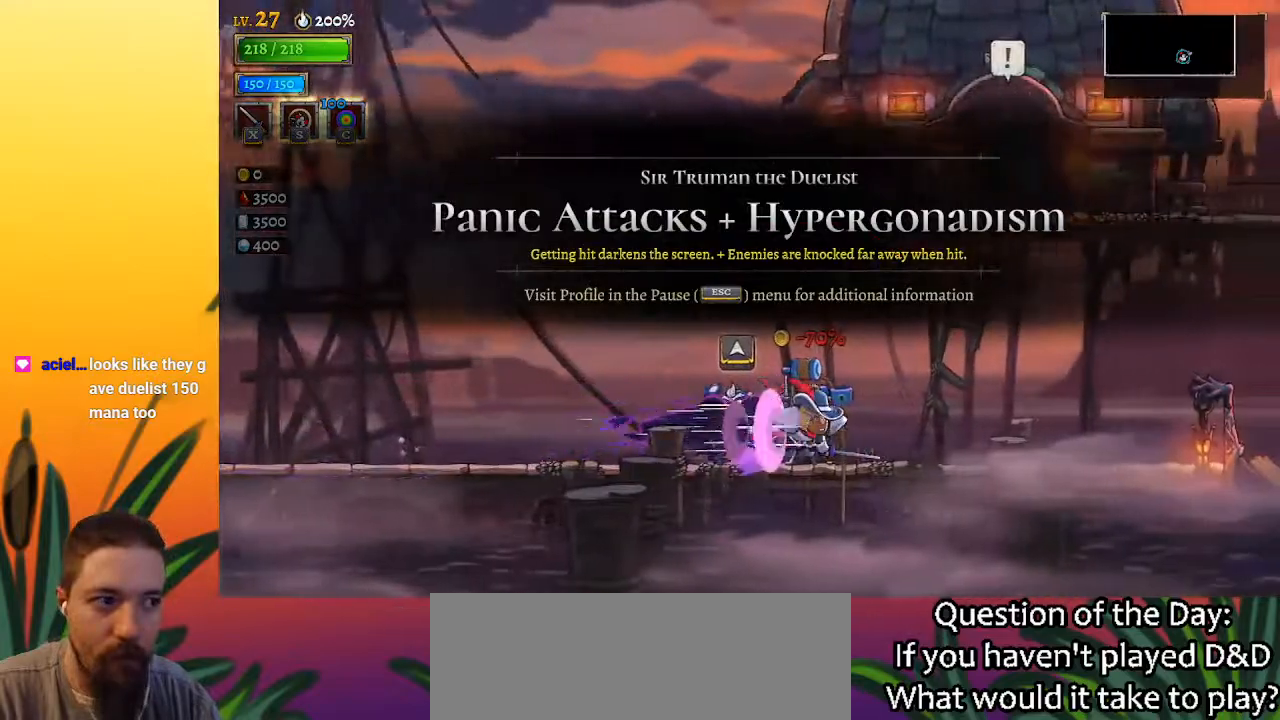
{"keys": ["d", "right"], "events": [[67, "d", "down"]]}
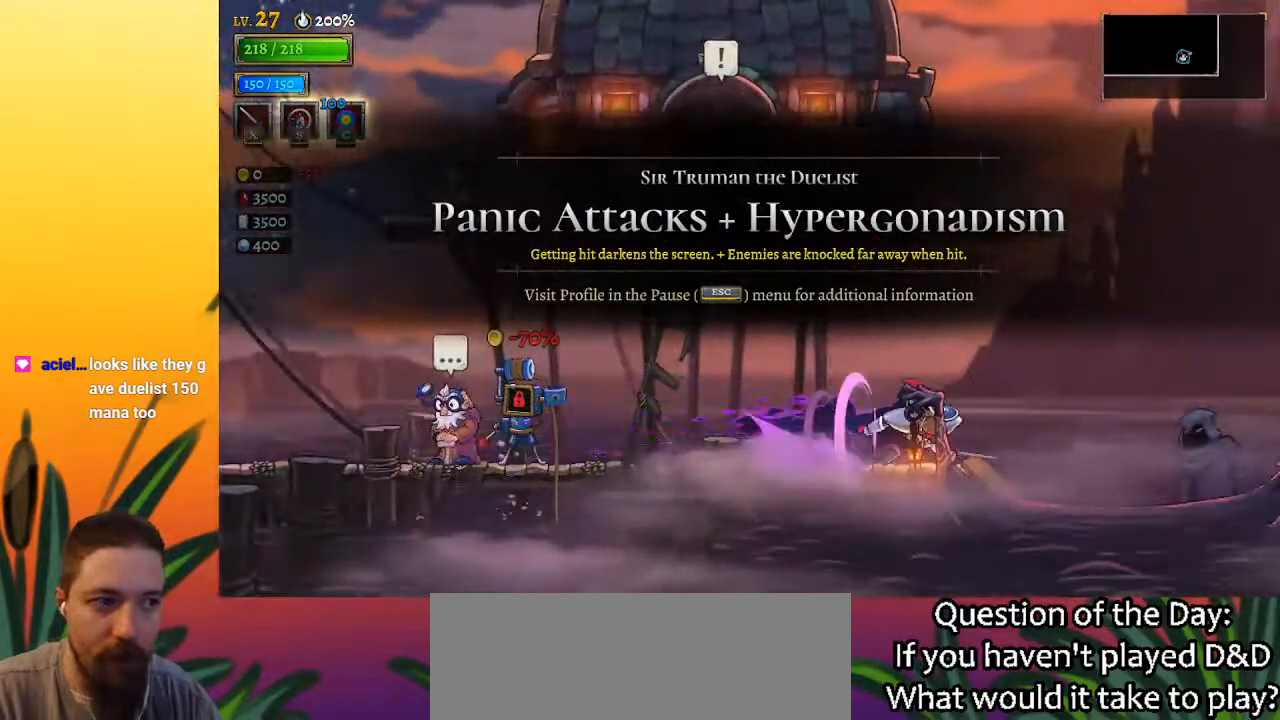
{"keys": ["up"], "events": [[117, "d", "up"], [500, "right", "up"], [500, "up", "down"]]}
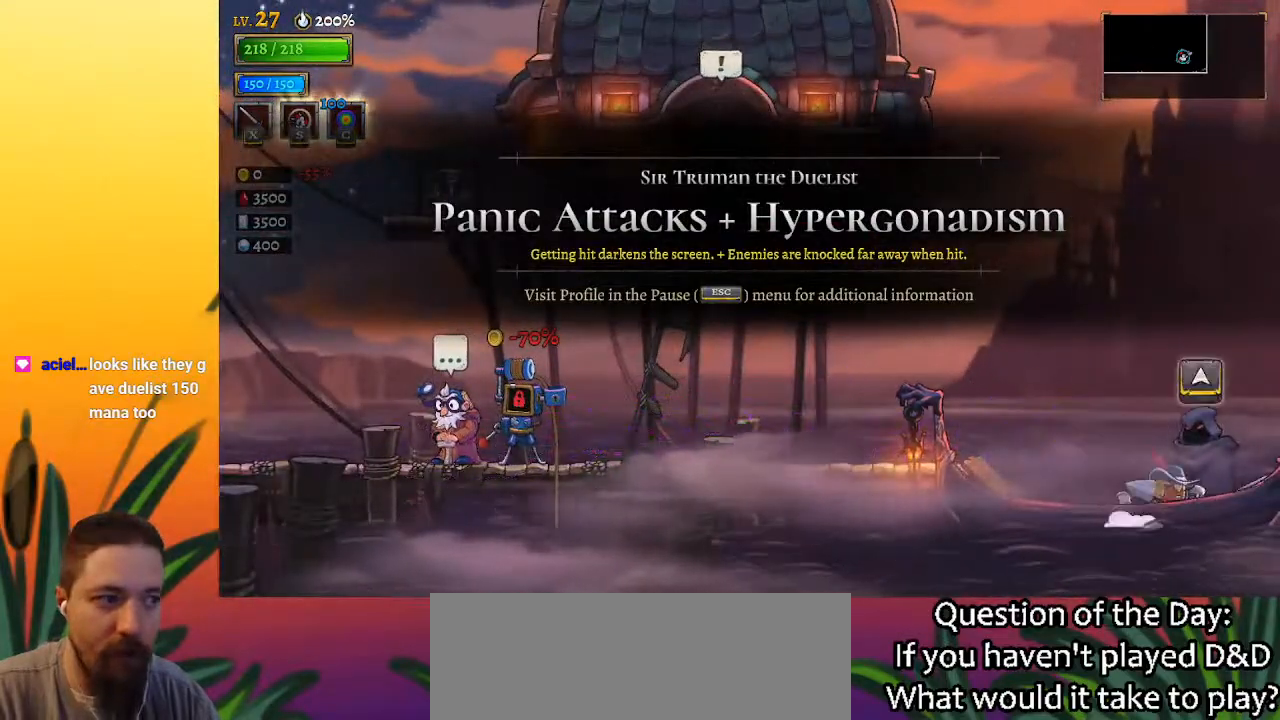
{"keys": [], "events": [[83, "up", "up"]]}